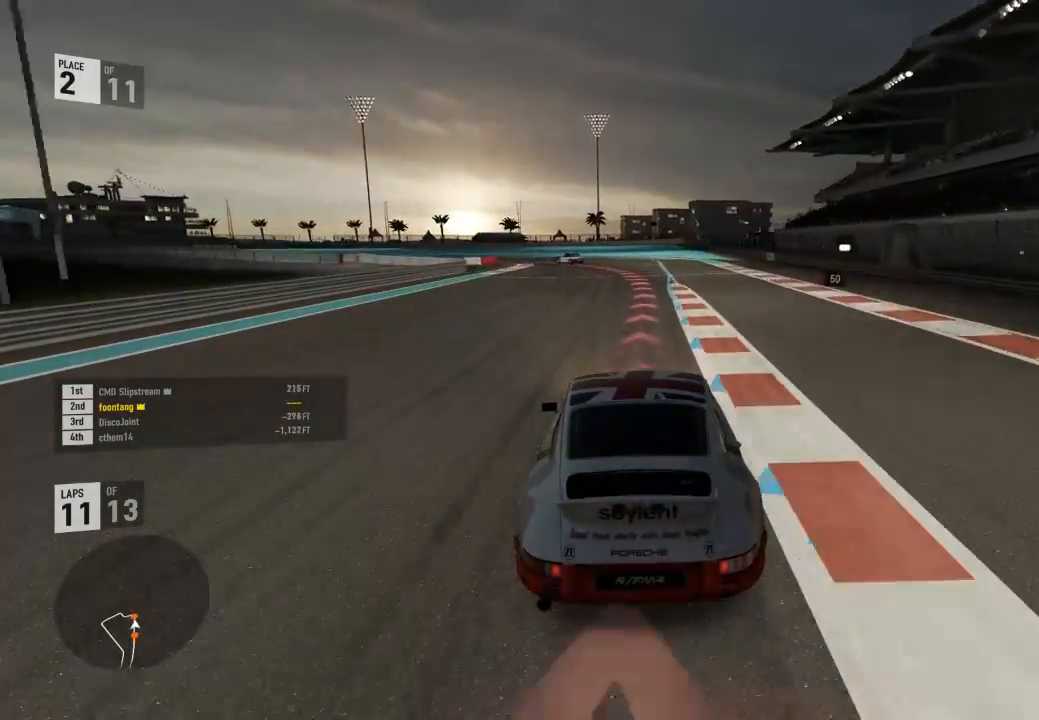
Gameplay with a controller (Xbox layout); each line is a JSON object with the inputs held at the frame after it. "events" lists button and stick changes between this image and that frame as [ms after this image, input, new state], when the widget could be followed in between.
{"buttons": ["L2"], "left_stick": "center", "right_stick": "center", "events": []}
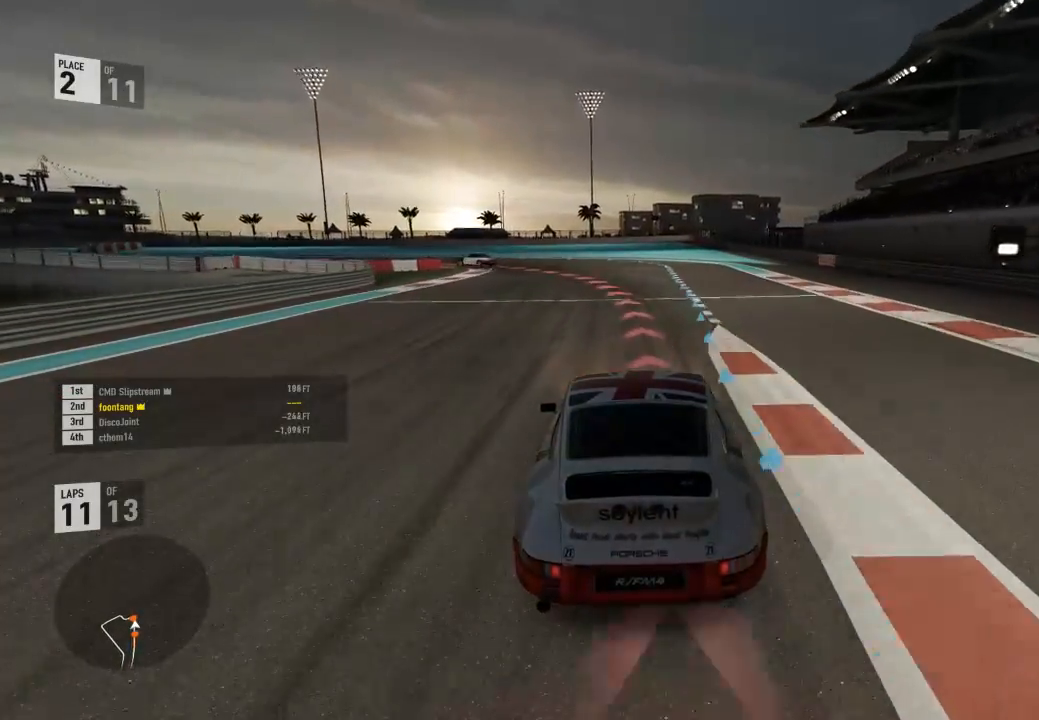
{"buttons": ["L2"], "left_stick": "left", "right_stick": "center", "events": [[200, "left_stick", "left"], [233, "R2", "down"], [267, "A", "down"], [333, "X", "down"], [400, "R2", "up"], [433, "A", "up"], [433, "X", "up"]]}
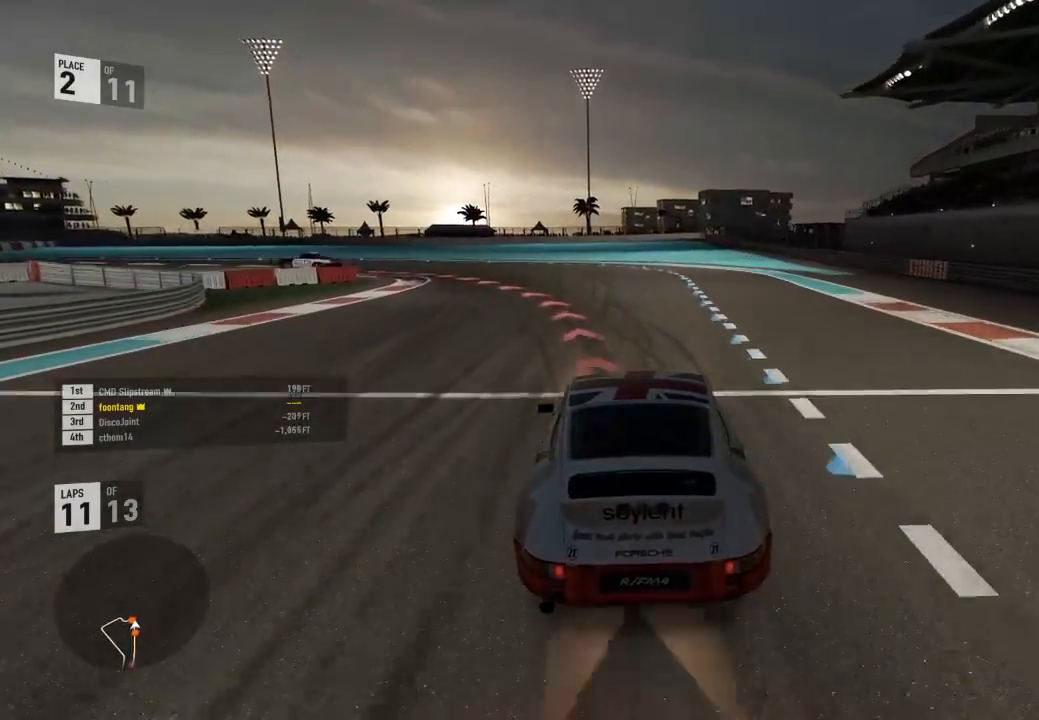
{"buttons": ["L2"], "left_stick": "left", "right_stick": "center", "events": []}
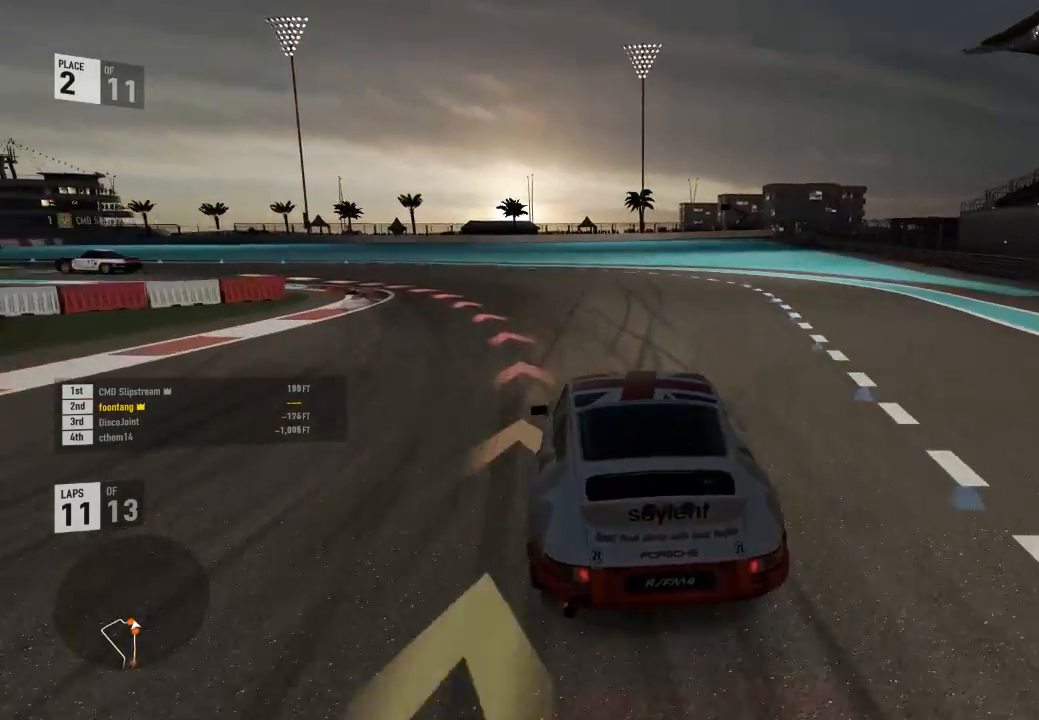
{"buttons": [], "left_stick": "left", "right_stick": "center", "events": [[33, "L2", "up"]]}
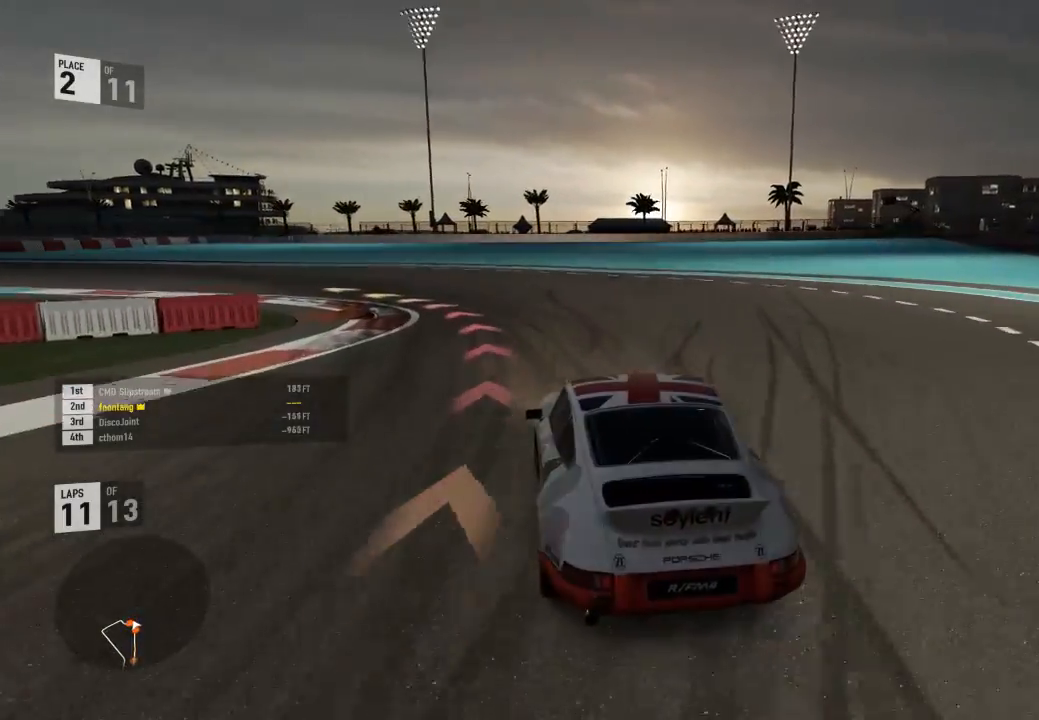
{"buttons": [], "left_stick": "left", "right_stick": "center", "events": [[133, "L2", "down"], [200, "L2", "up"]]}
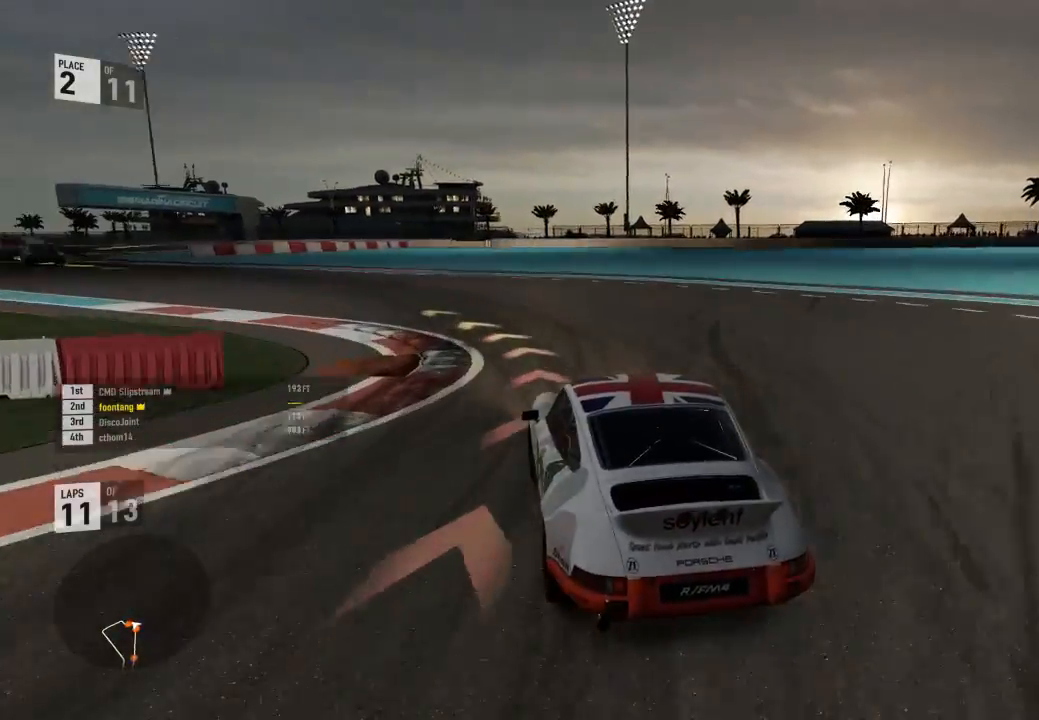
{"buttons": ["R2"], "left_stick": "left", "right_stick": "center", "events": [[267, "R2", "down"]]}
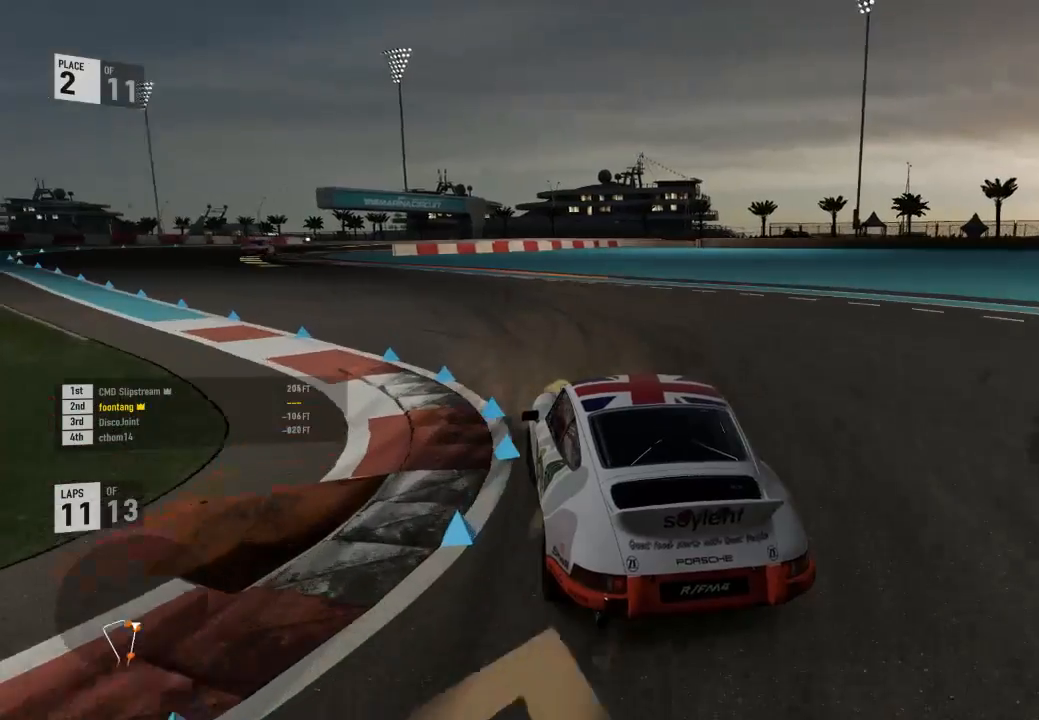
{"buttons": ["R2"], "left_stick": "left", "right_stick": "center", "events": []}
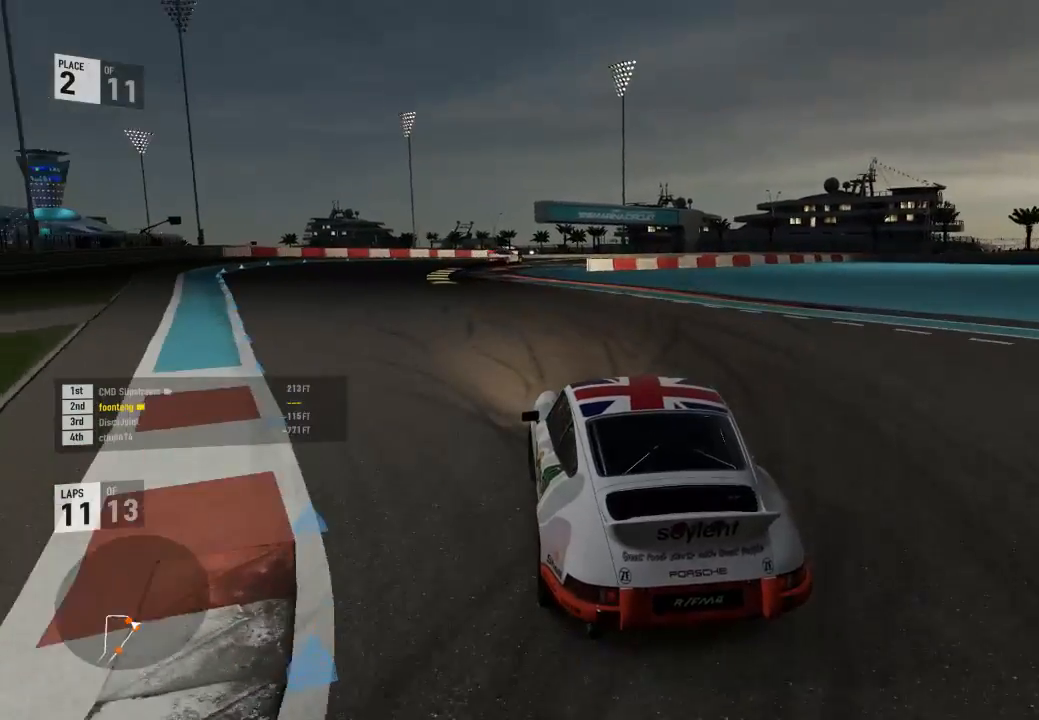
{"buttons": ["R2"], "left_stick": "center", "right_stick": "center", "events": [[367, "left_stick", "center"]]}
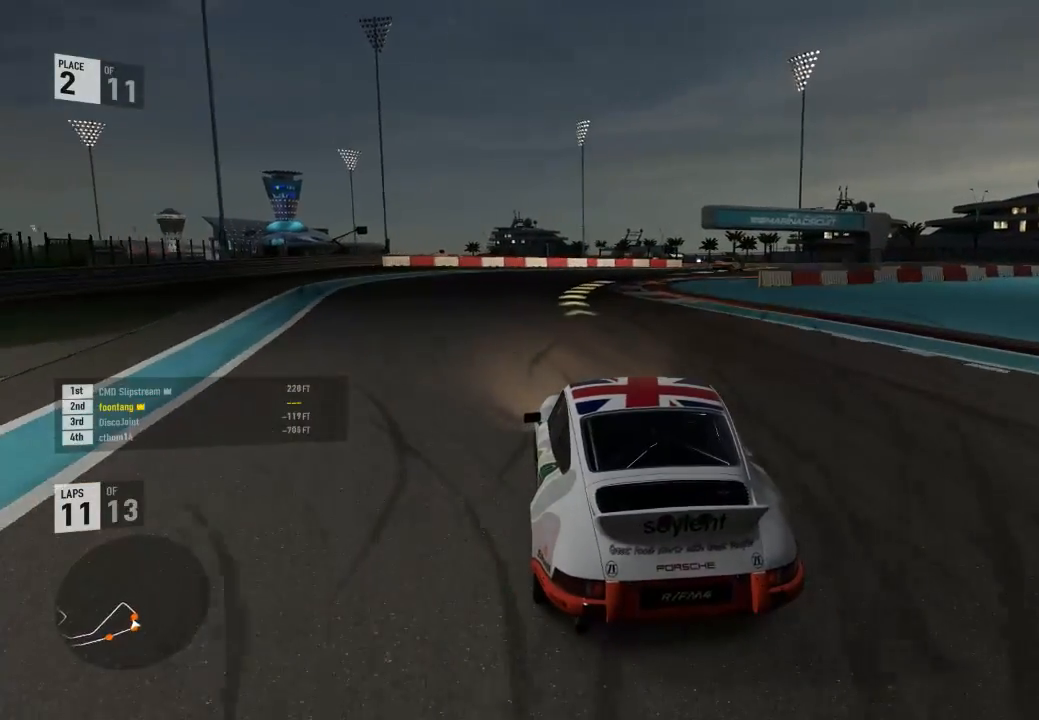
{"buttons": ["R2"], "left_stick": "down-right", "right_stick": "center", "events": [[367, "left_stick", "down-right"]]}
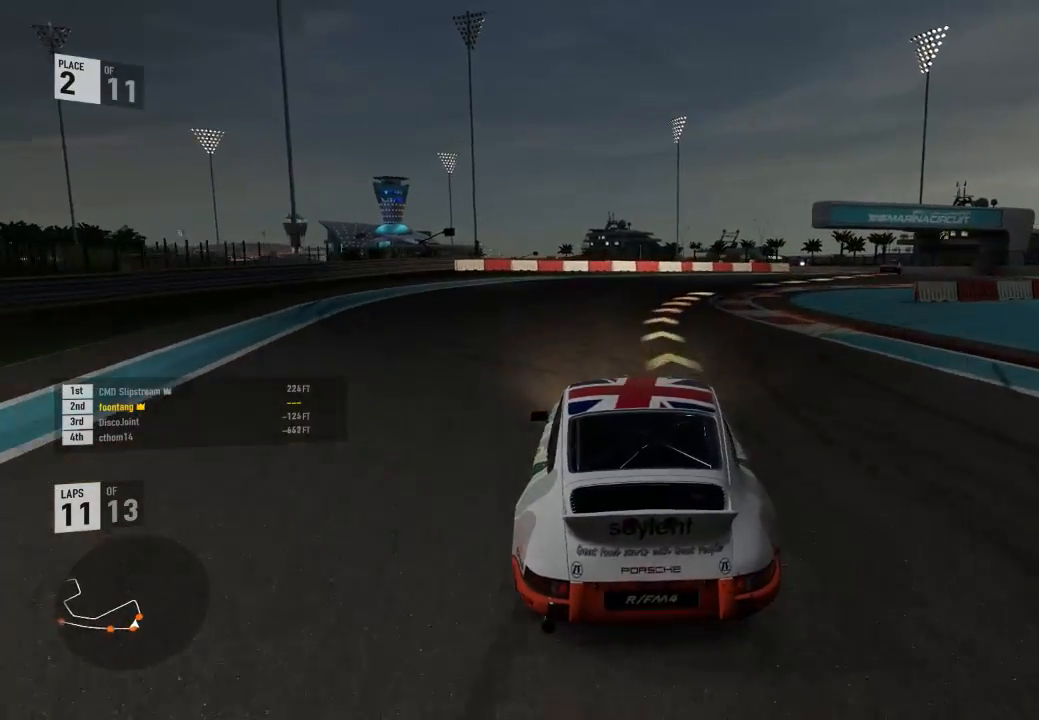
{"buttons": [], "left_stick": "down-right", "right_stick": "center", "events": [[233, "R2", "up"], [300, "A", "down"], [300, "B", "down"], [433, "A", "up"], [433, "B", "up"]]}
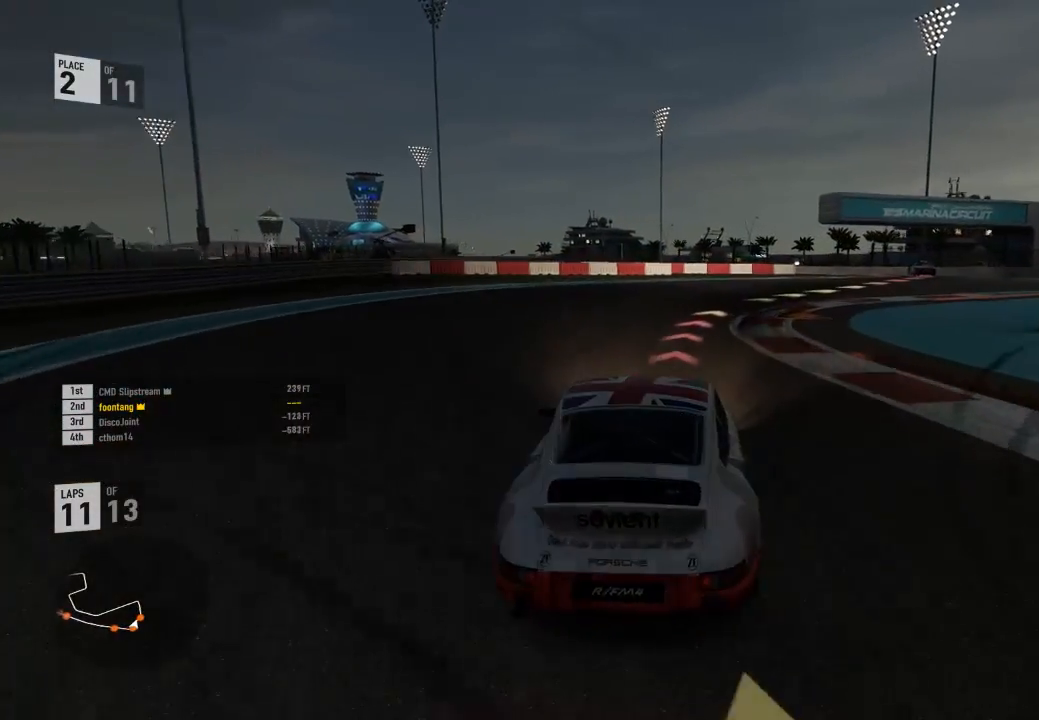
{"buttons": ["R2"], "left_stick": "center", "right_stick": "center", "events": [[167, "R2", "down"], [400, "left_stick", "center"]]}
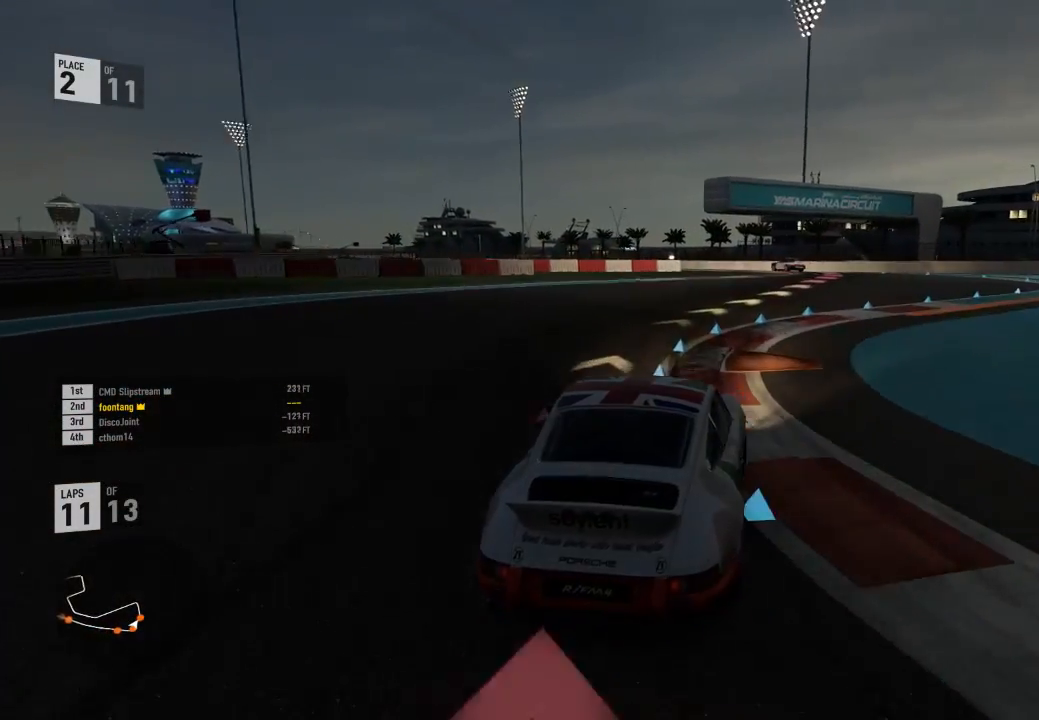
{"buttons": ["R2"], "left_stick": "center", "right_stick": "center", "events": [[33, "left_stick", "down-right"], [300, "left_stick", "up-left"], [467, "left_stick", "center"]]}
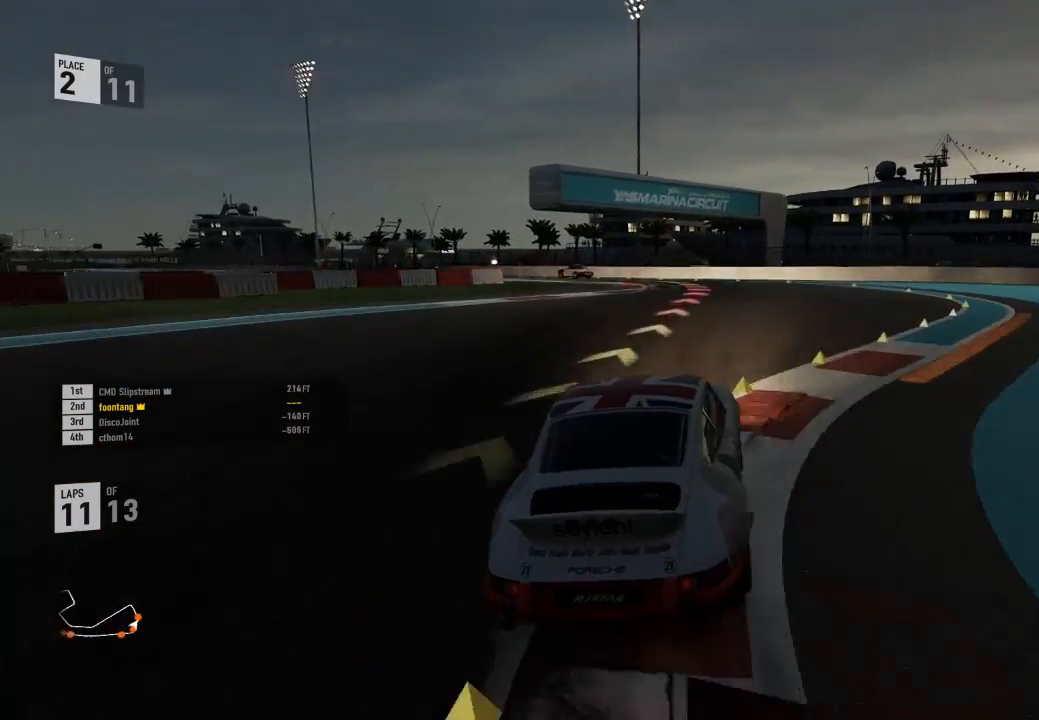
{"buttons": ["R2"], "left_stick": "left", "right_stick": "center", "events": [[167, "left_stick", "left"], [367, "left_stick", "center"], [467, "left_stick", "left"]]}
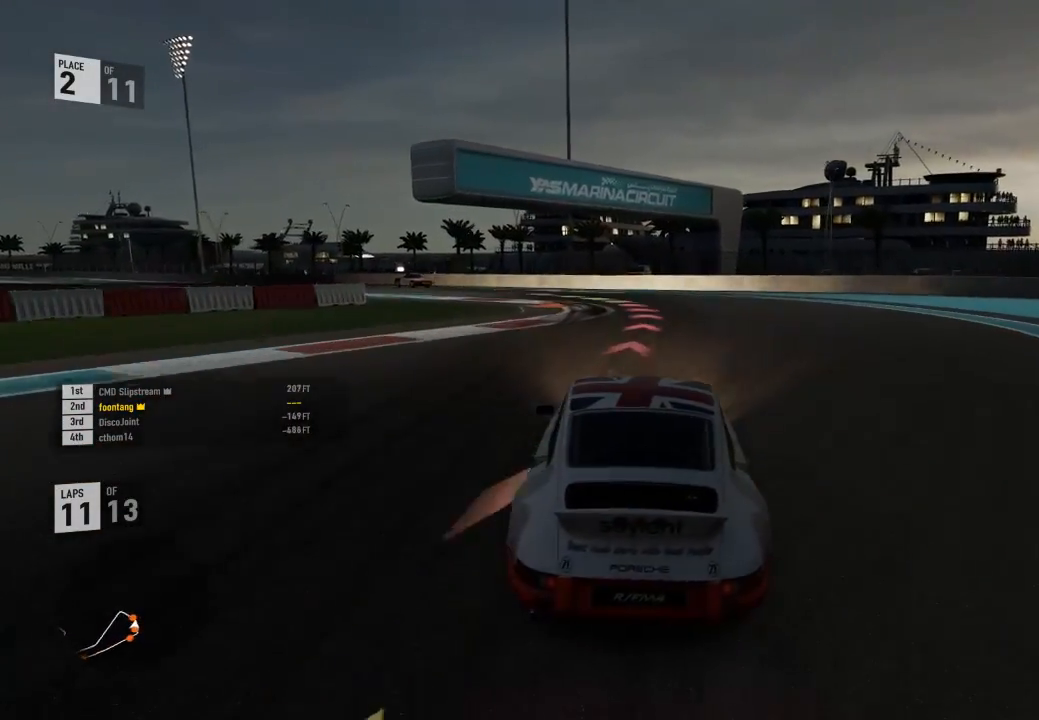
{"buttons": ["L3"], "left_stick": "left", "right_stick": "center", "events": [[167, "L3", "down"], [233, "R2", "up"]]}
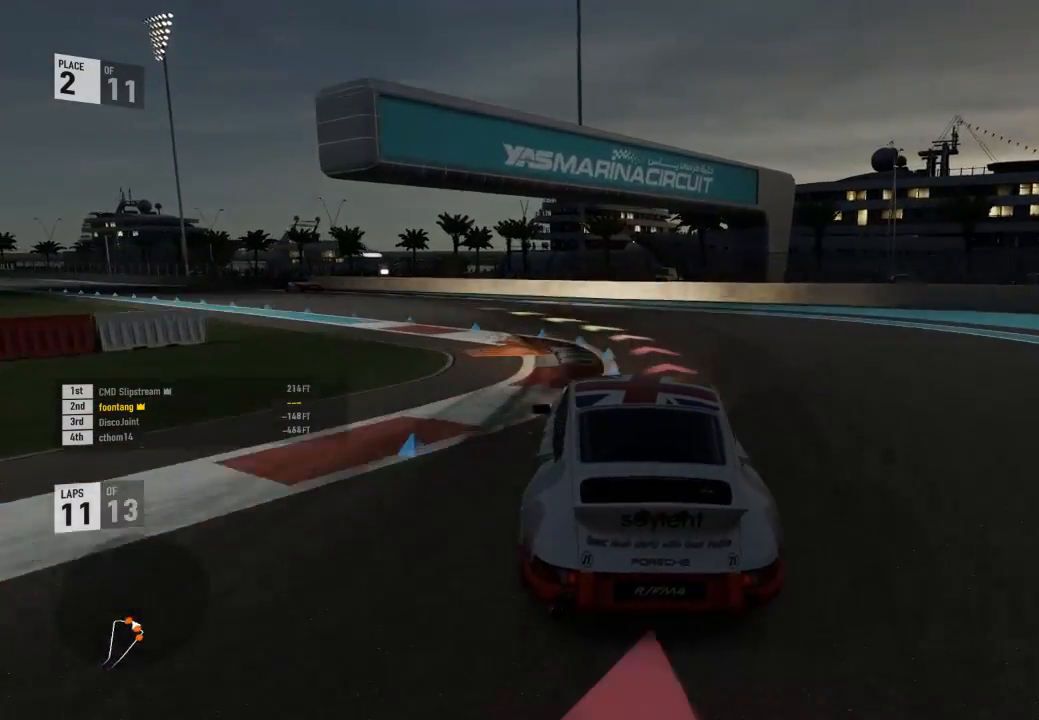
{"buttons": ["R2", "L3"], "left_stick": "left", "right_stick": "center", "events": [[300, "R2", "down"]]}
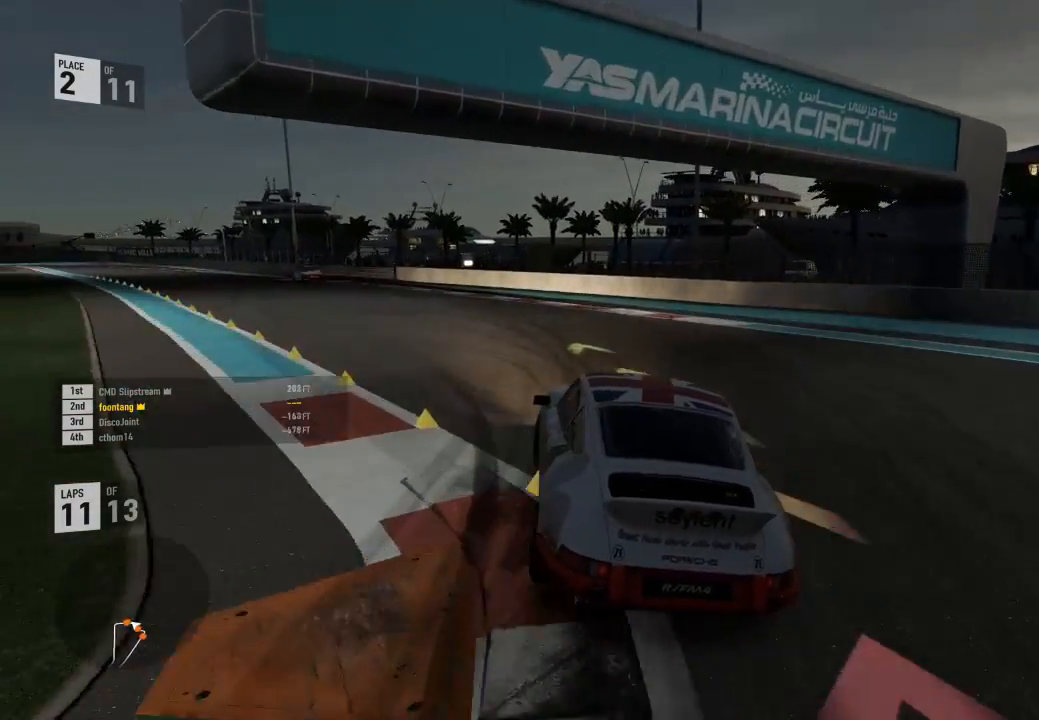
{"buttons": ["R2", "L3"], "left_stick": "left", "right_stick": "center", "events": []}
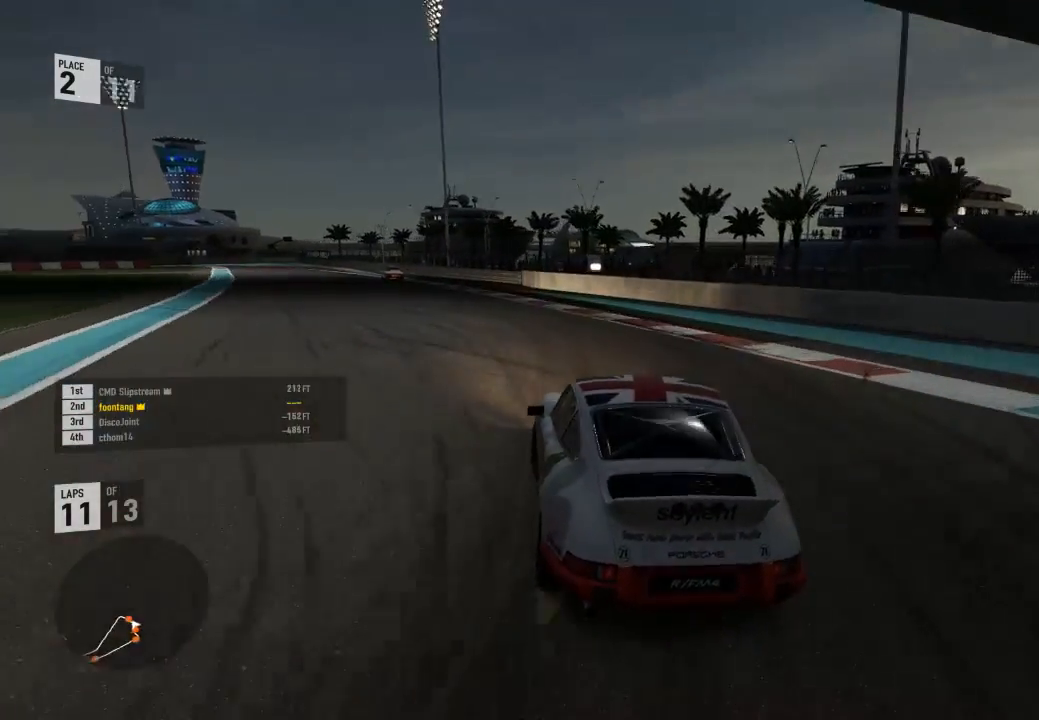
{"buttons": ["R2"], "left_stick": "down-right", "right_stick": "center", "events": [[367, "L3", "up"], [367, "left_stick", "down-right"]]}
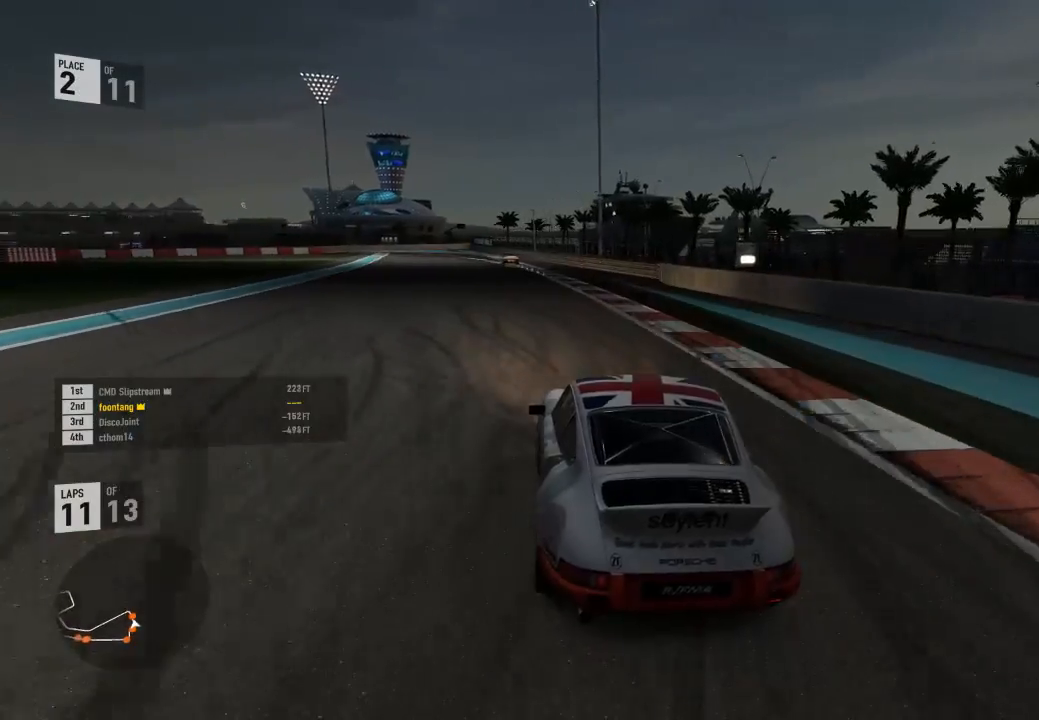
{"buttons": ["R2", "L3"], "left_stick": "up-left", "right_stick": "center", "events": [[133, "left_stick", "up-left"], [300, "L3", "down"]]}
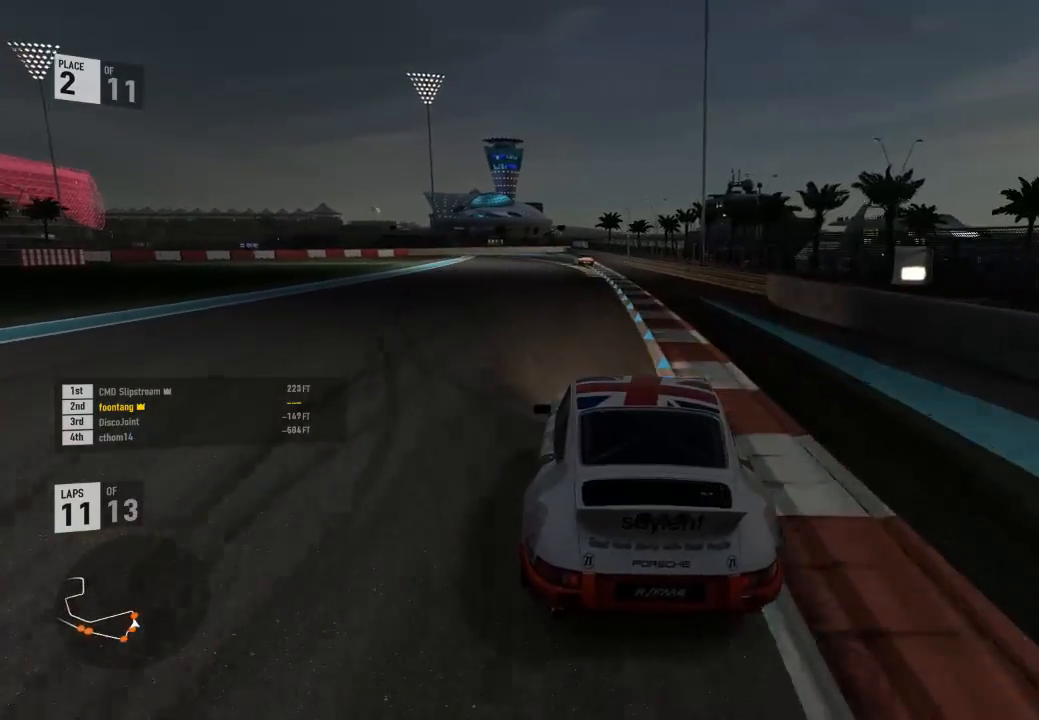
{"buttons": ["R2"], "left_stick": "center", "right_stick": "center", "events": [[300, "L3", "up"], [333, "left_stick", "center"]]}
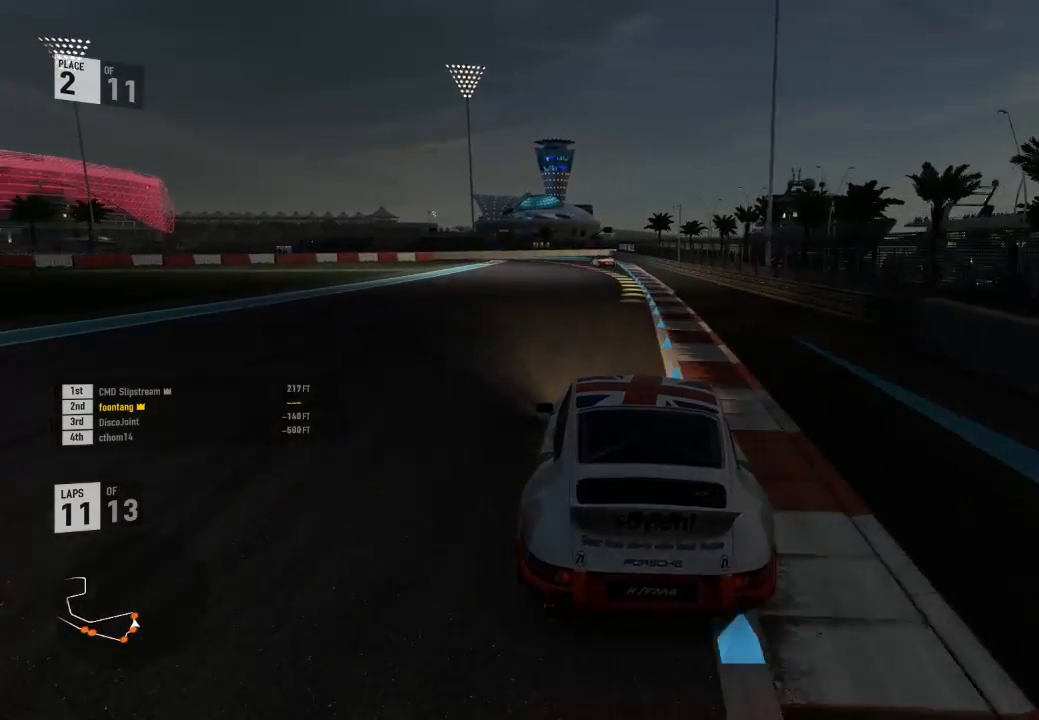
{"buttons": ["R2"], "left_stick": "center", "right_stick": "center", "events": [[100, "left_stick", "left"], [333, "left_stick", "center"]]}
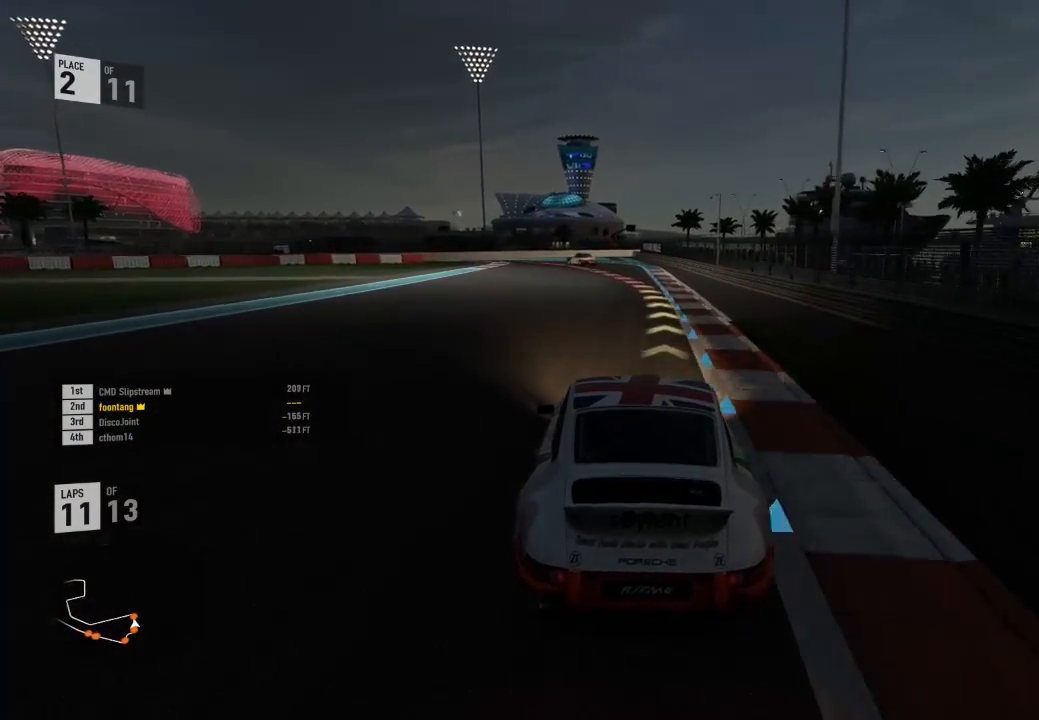
{"buttons": ["R2"], "left_stick": "center", "right_stick": "center", "events": [[33, "left_stick", "down-right"], [133, "left_stick", "center"]]}
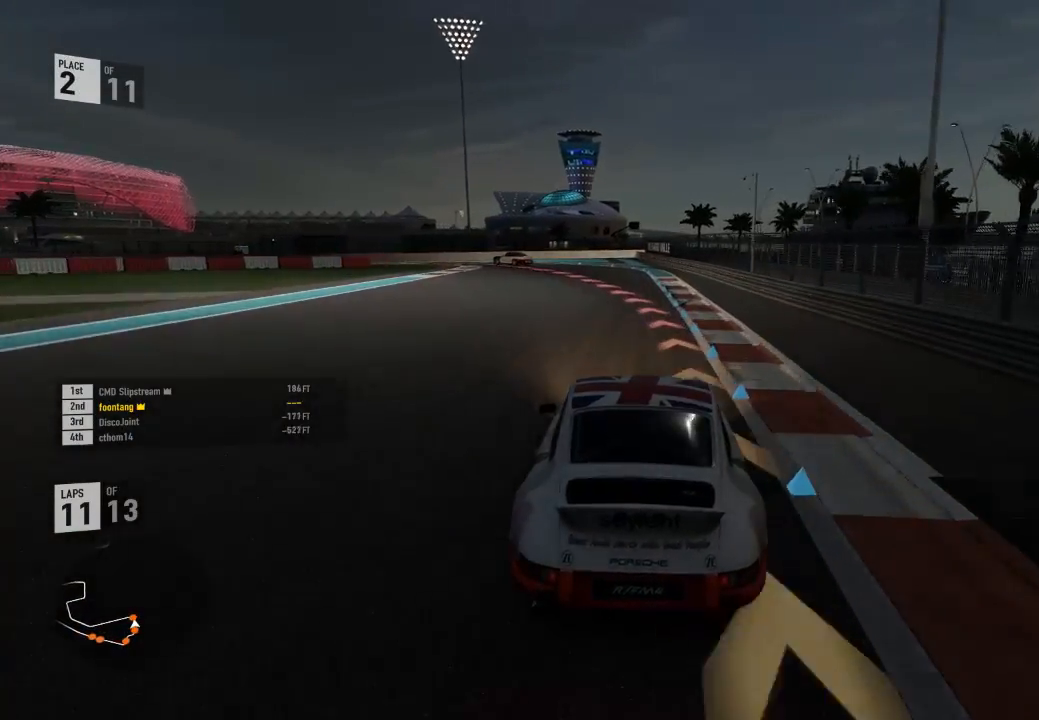
{"buttons": ["L2"], "left_stick": "left", "right_stick": "center", "events": [[100, "left_stick", "left"], [133, "L2", "down"], [133, "R2", "up"]]}
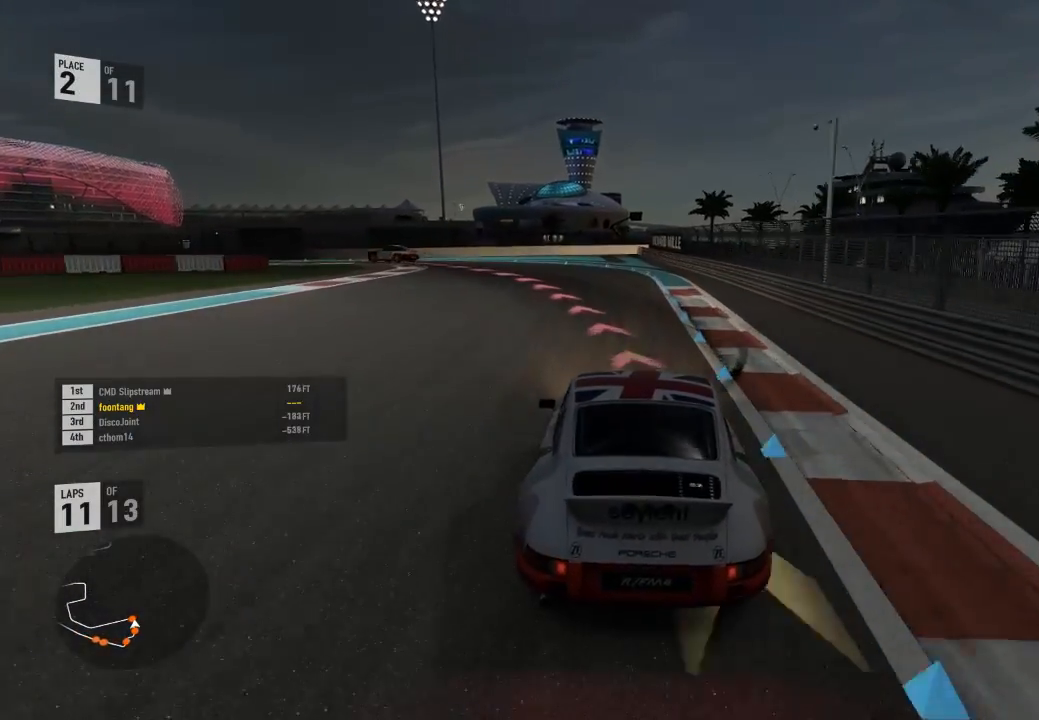
{"buttons": [], "left_stick": "left", "right_stick": "center", "events": [[133, "R2", "down"], [167, "A", "down"], [167, "X", "down"], [267, "A", "up"], [267, "R2", "up"], [267, "X", "up"], [500, "L2", "up"]]}
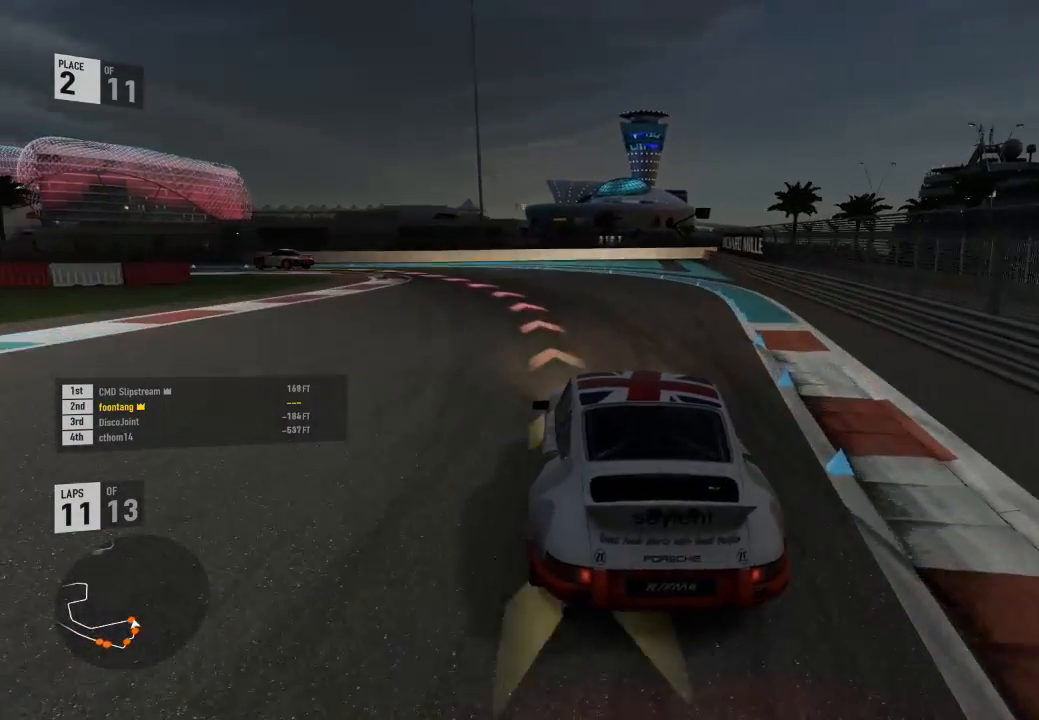
{"buttons": ["R2", "L3"], "left_stick": "left", "right_stick": "center"}
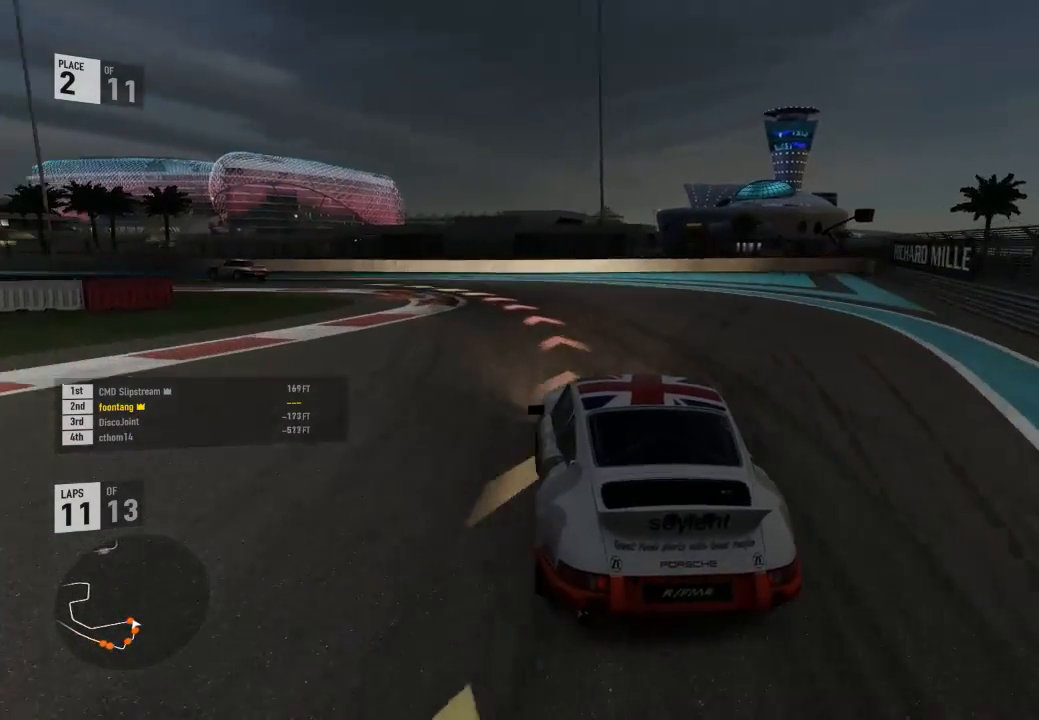
{"buttons": ["R2", "L3"], "left_stick": "left", "right_stick": "center", "events": []}
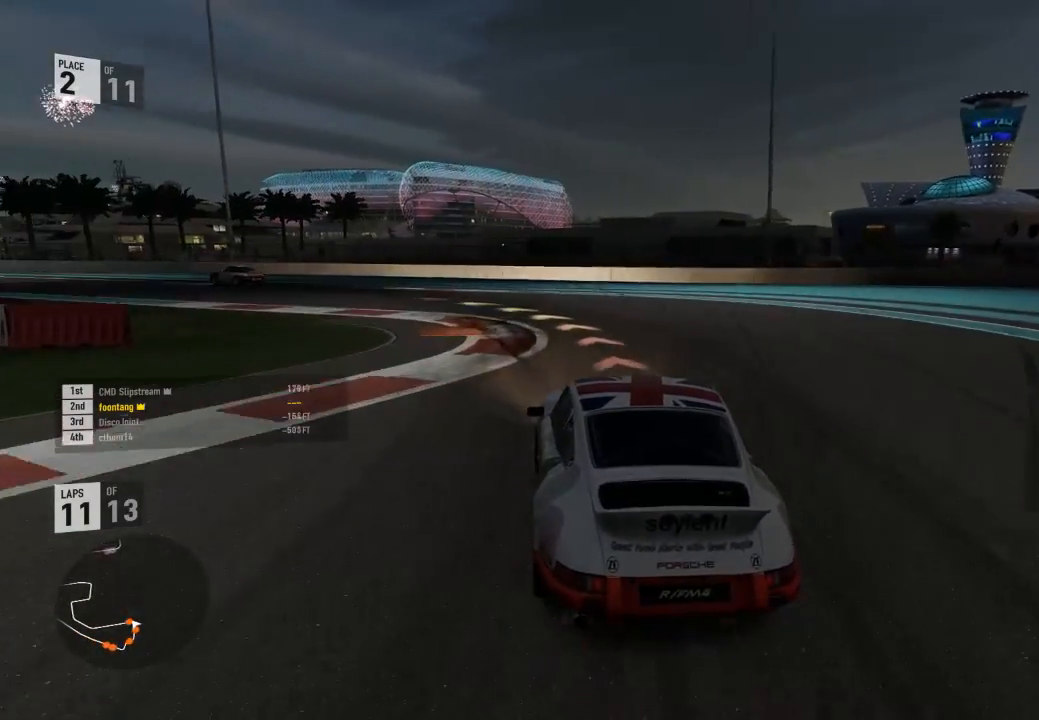
{"buttons": ["R2", "L3"], "left_stick": "left", "right_stick": "center"}
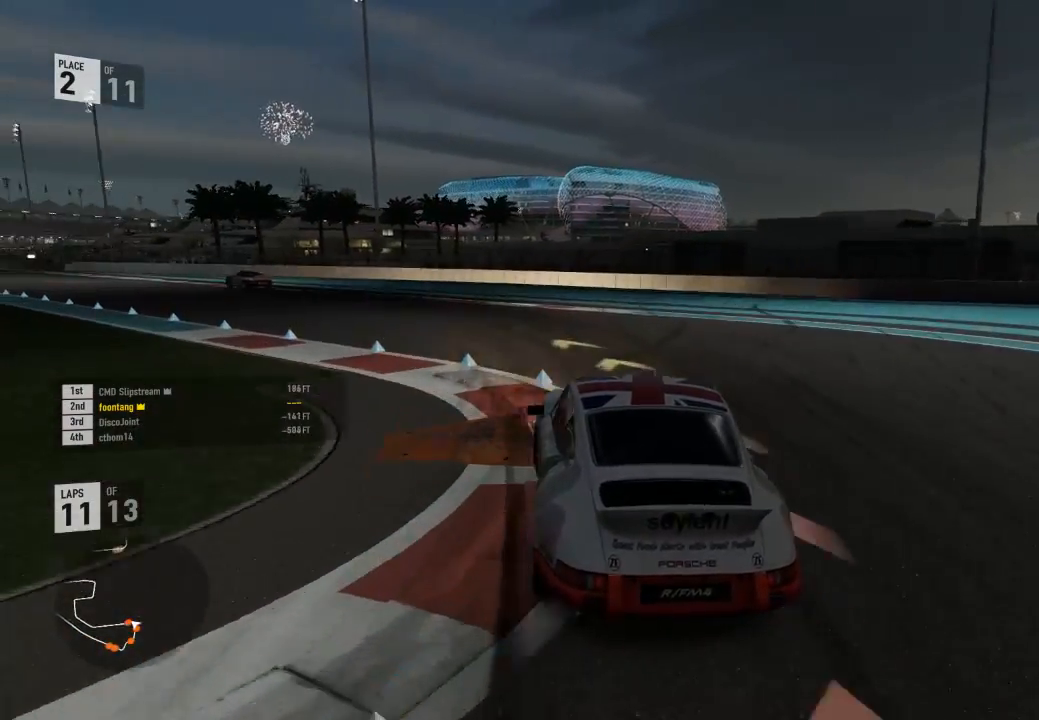
{"buttons": ["R2"], "left_stick": "left", "right_stick": "center", "events": [[367, "L3", "up"]]}
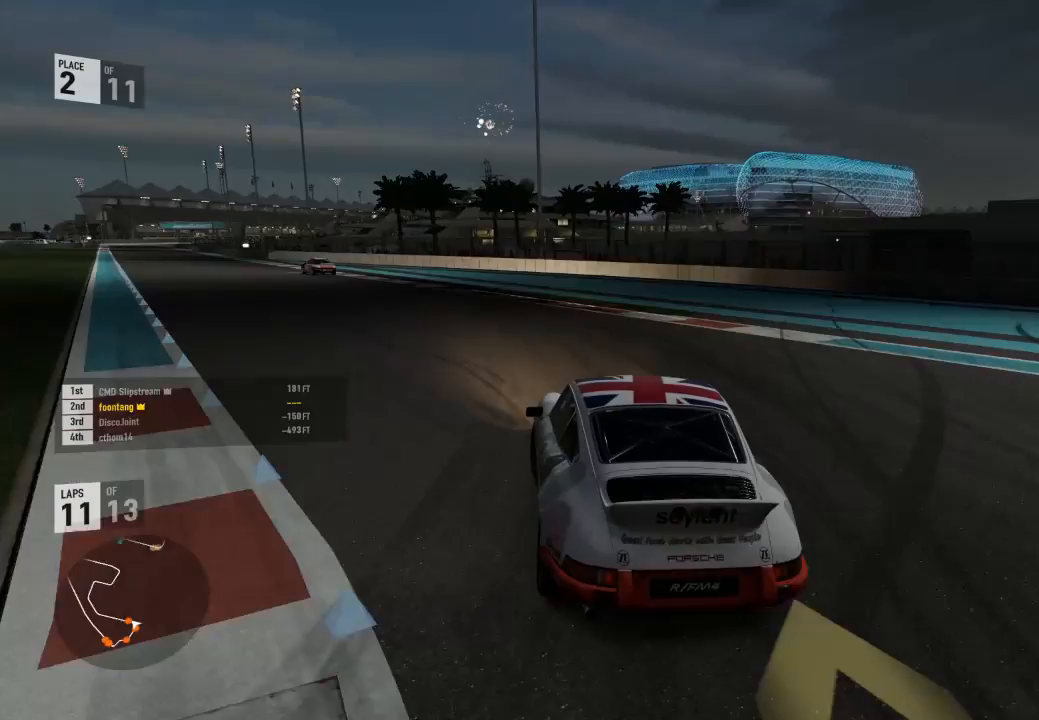
{"buttons": ["R2"], "left_stick": "up-left", "right_stick": "center", "events": [[233, "left_stick", "down-right"], [500, "left_stick", "up-left"]]}
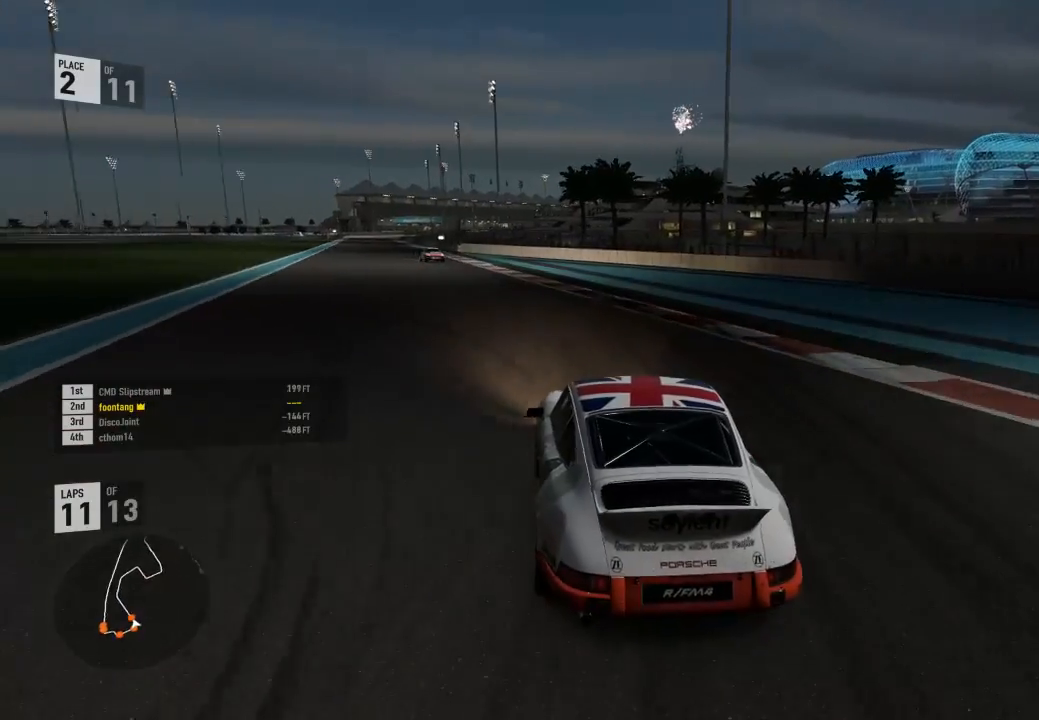
{"buttons": ["R2", "L3"], "left_stick": "left", "right_stick": "center", "events": [[67, "left_stick", "left"], [167, "L3", "down"]]}
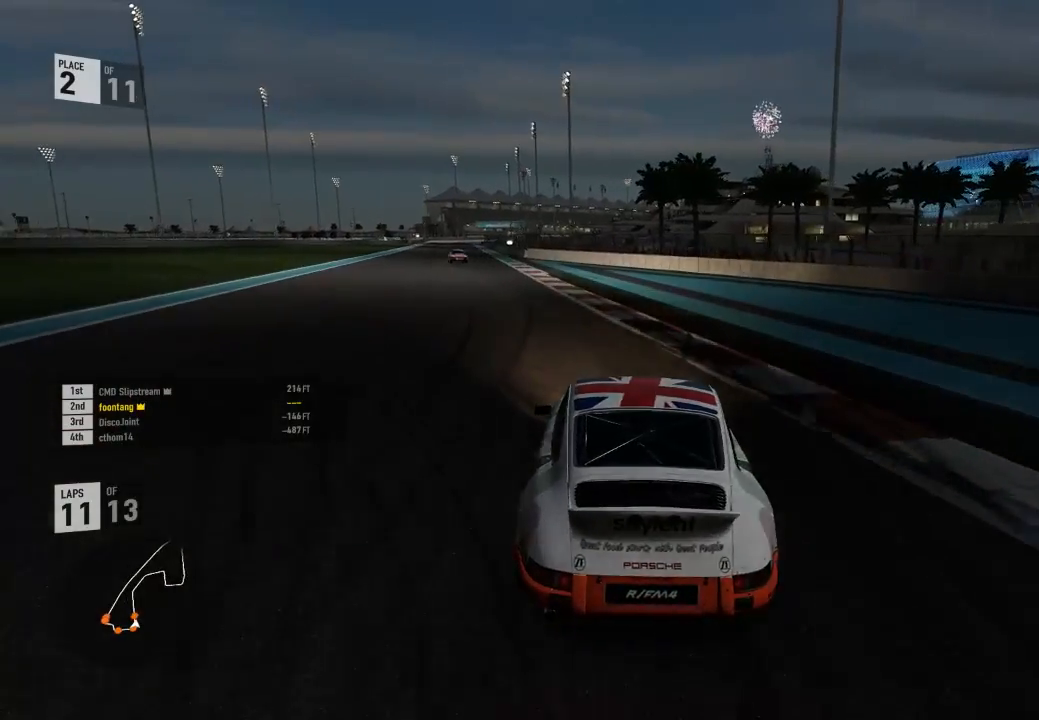
{"buttons": ["A", "B", "R2"], "left_stick": "left", "right_stick": "center", "events": [[333, "L3", "up"], [333, "left_stick", "center"], [467, "A", "down"], [467, "B", "down"], [467, "left_stick", "left"]]}